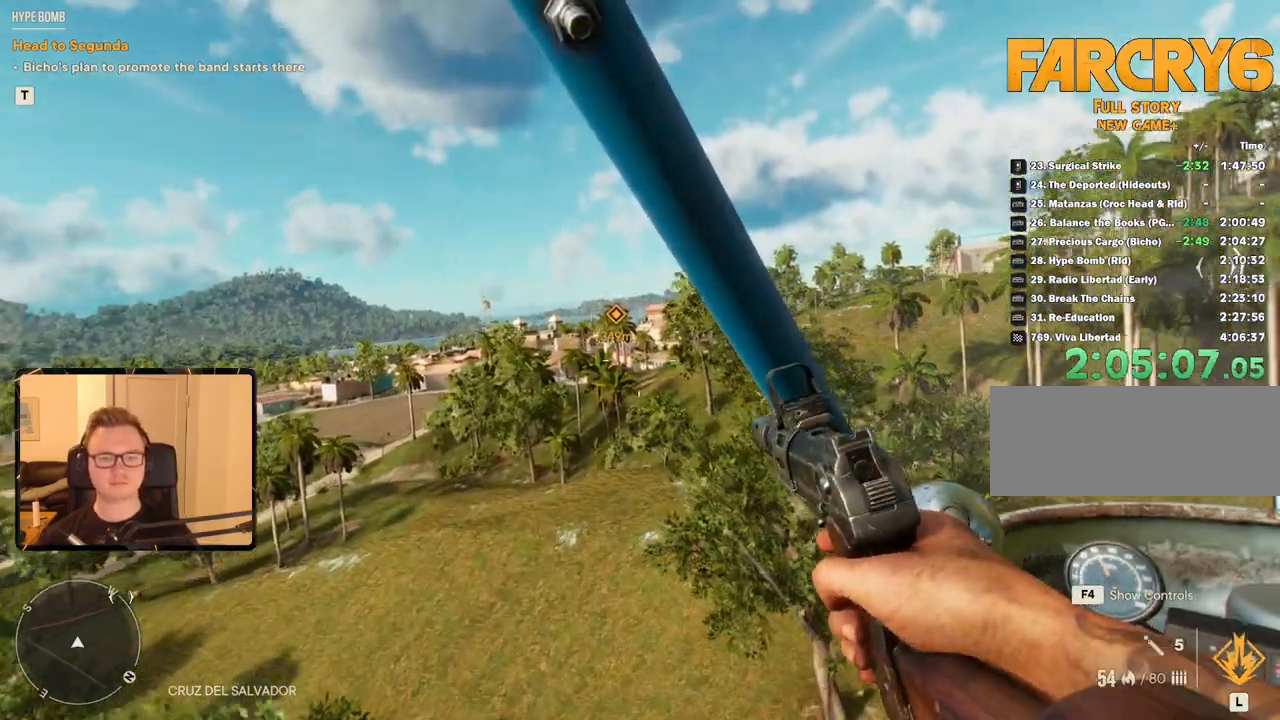
Gameplay with keyboard and mouse; each line is a JSON object with the keys and mouse buttons held at the frame after it. "events" lists presses ("down") and releases ("up") of "1", "2", "3", "4", "5", "6", "7", "8", "9", "a", "alt", "b", "c", "caps_lock", "ctrl", "d", "e", "escape", "f", "g", "h", "m", "n", "q", "r", "return", "s", "shift", "space", "t", "tab", "v", "w", "x", "y", "z", "mouse_left", "mouse_right", "mouse_mb4", "mouse_mb5", "mouse_wheel_up" and "mouse_wheel_down" between this image and that frame as [ms after this image, input, new state], when the widget could be followed in between. "mouse_left", "mouse_right", "mouse_mb4", "mouse_mb5", "mouse_wheel_up", "mouse_wheel_down" = the "left", "right", "mb4", "mb5", "wheel_up", "wheel_down" buttons of the "mouse" list. No other keys are recorded. Mouse movement is not recorded.
{"keys": ["a", "w"], "mouse": ["right"], "events": [[433, "mouse_right", "down"]]}
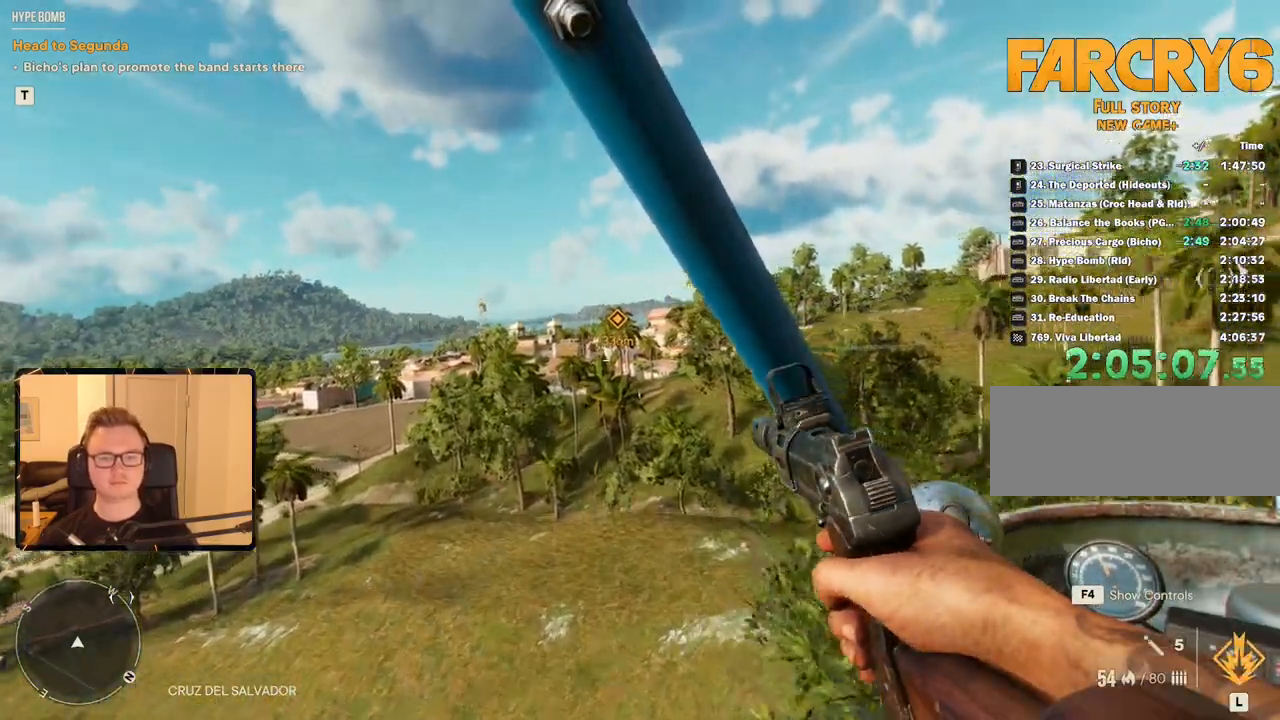
{"keys": ["a", "w"], "mouse": ["right"], "events": []}
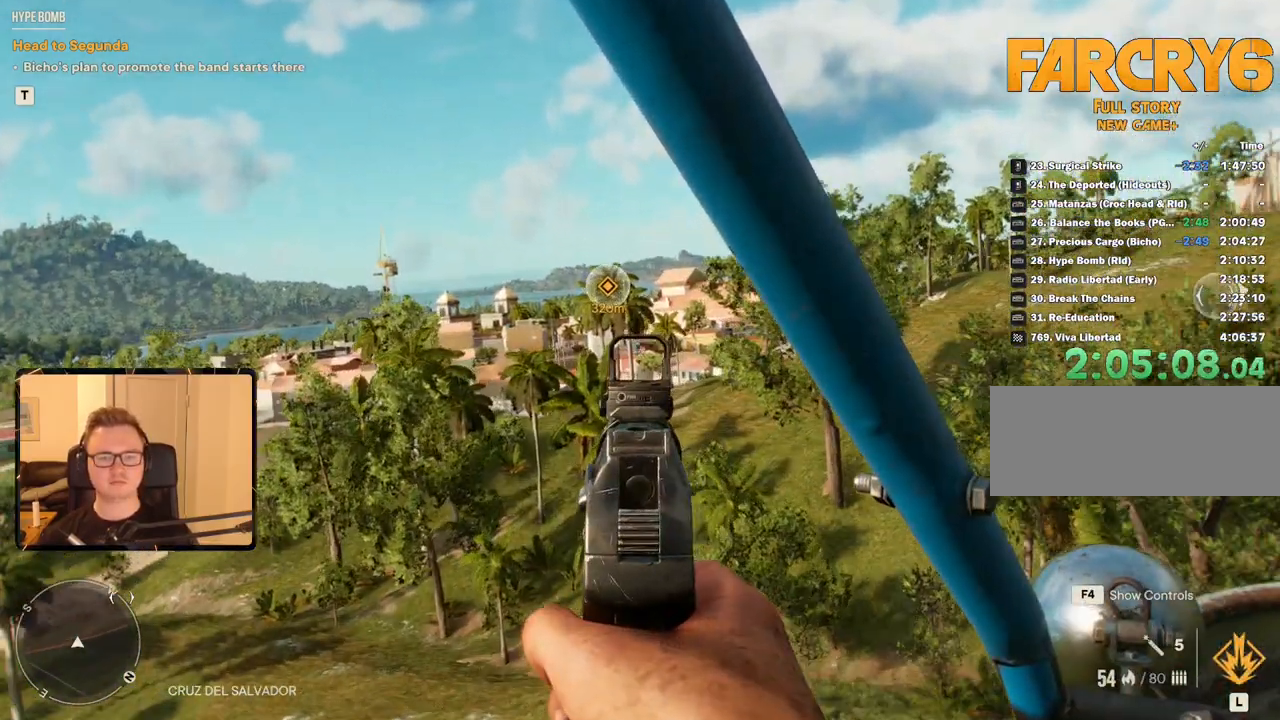
{"keys": ["a", "w"], "mouse": ["right"], "events": []}
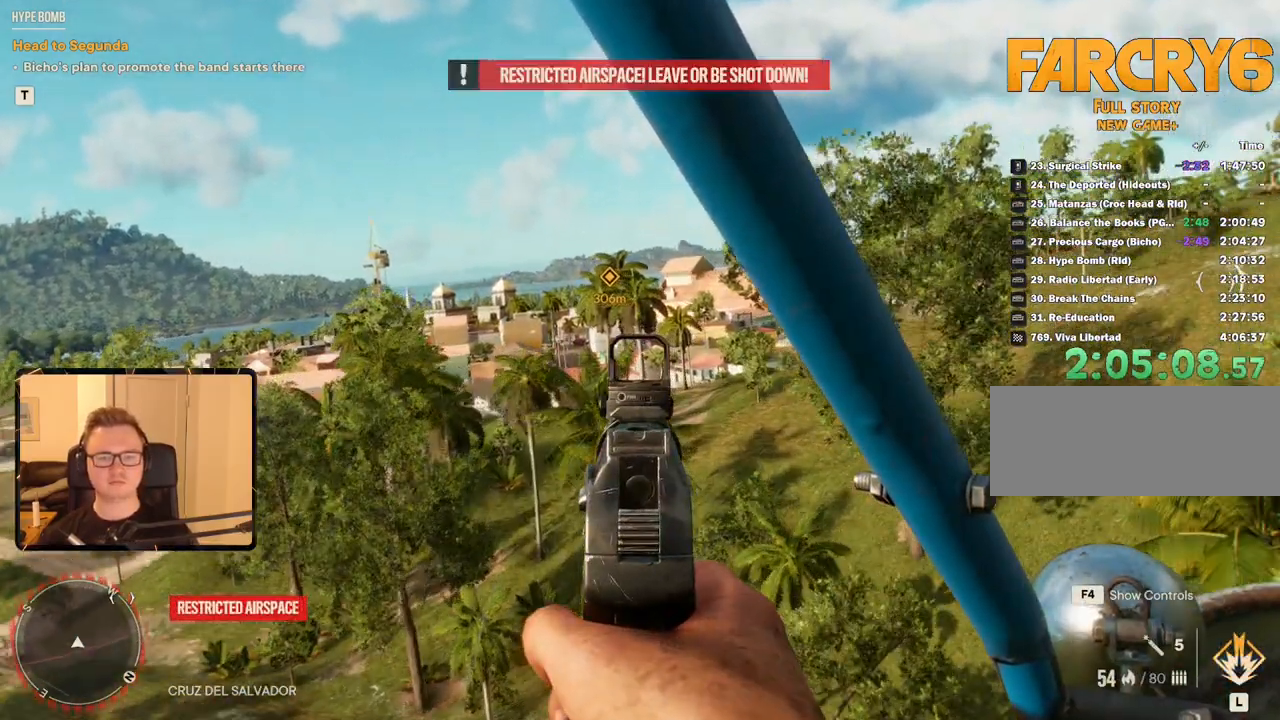
{"keys": ["a", "w"], "mouse": [], "events": [[350, "mouse_right", "up"]]}
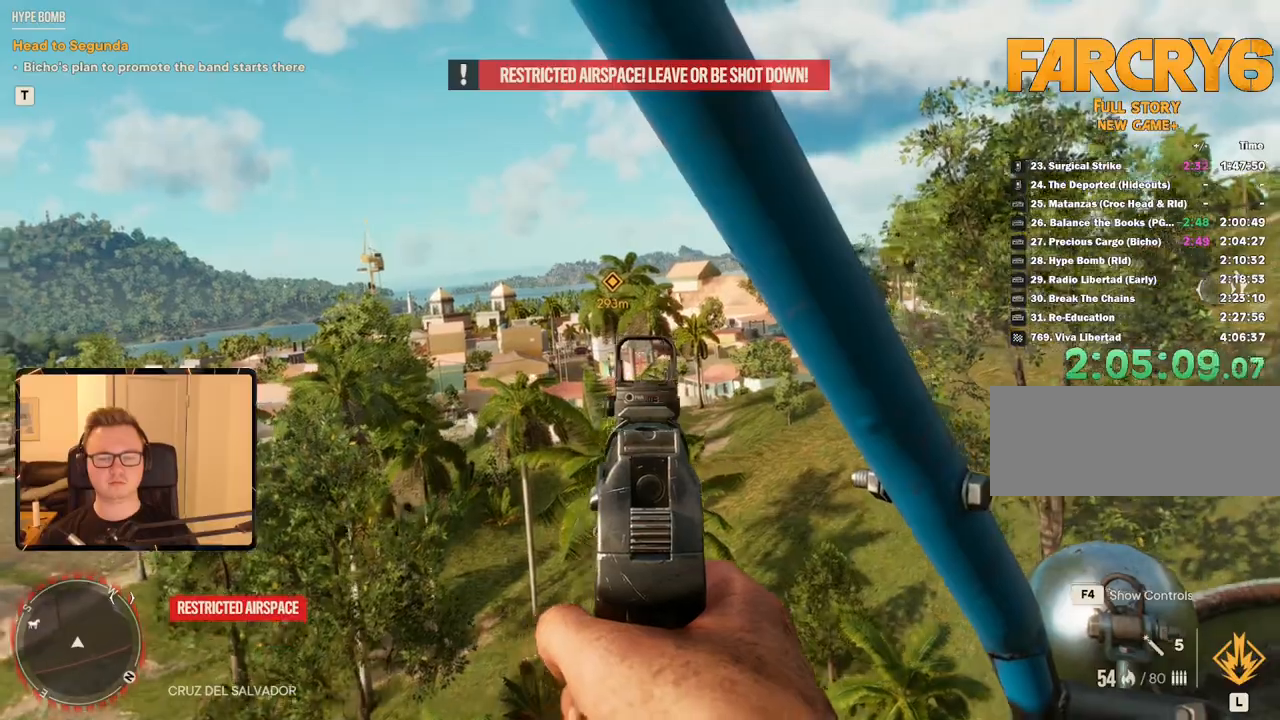
{"keys": ["a", "w"], "mouse": [], "events": [[67, "c", "down"], [283, "c", "up"]]}
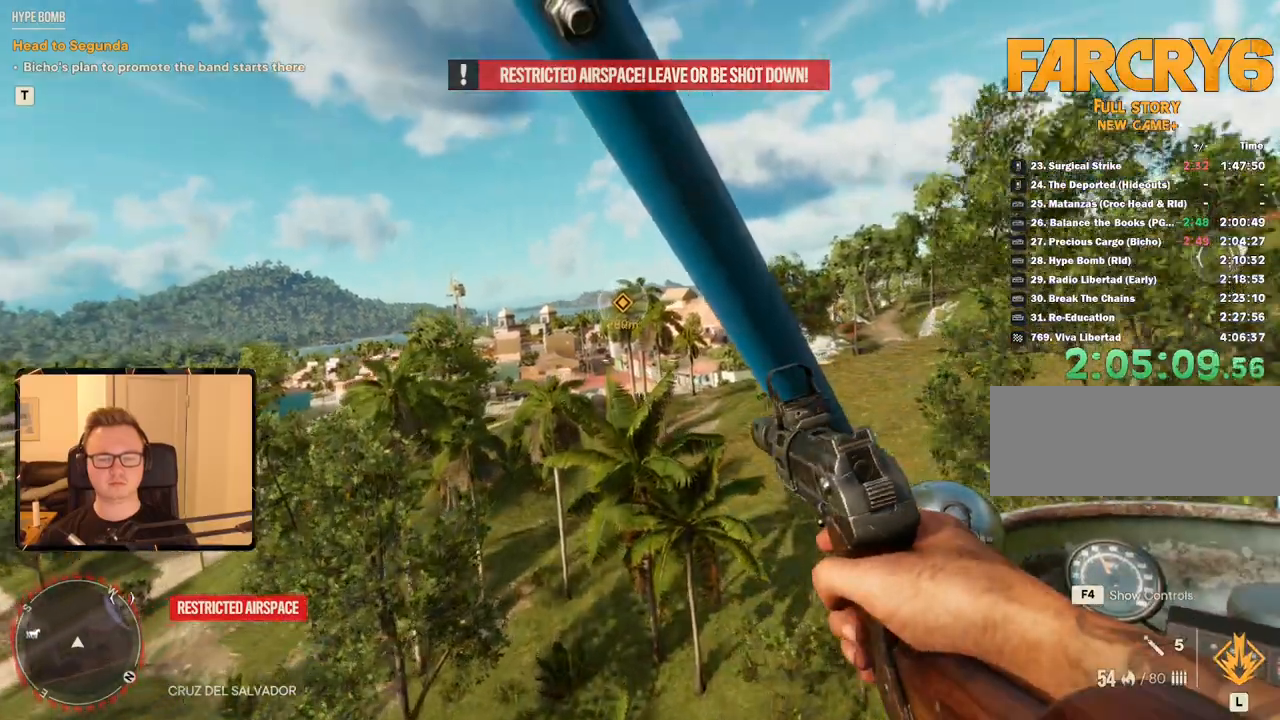
{"keys": ["a", "w"], "mouse": [], "events": []}
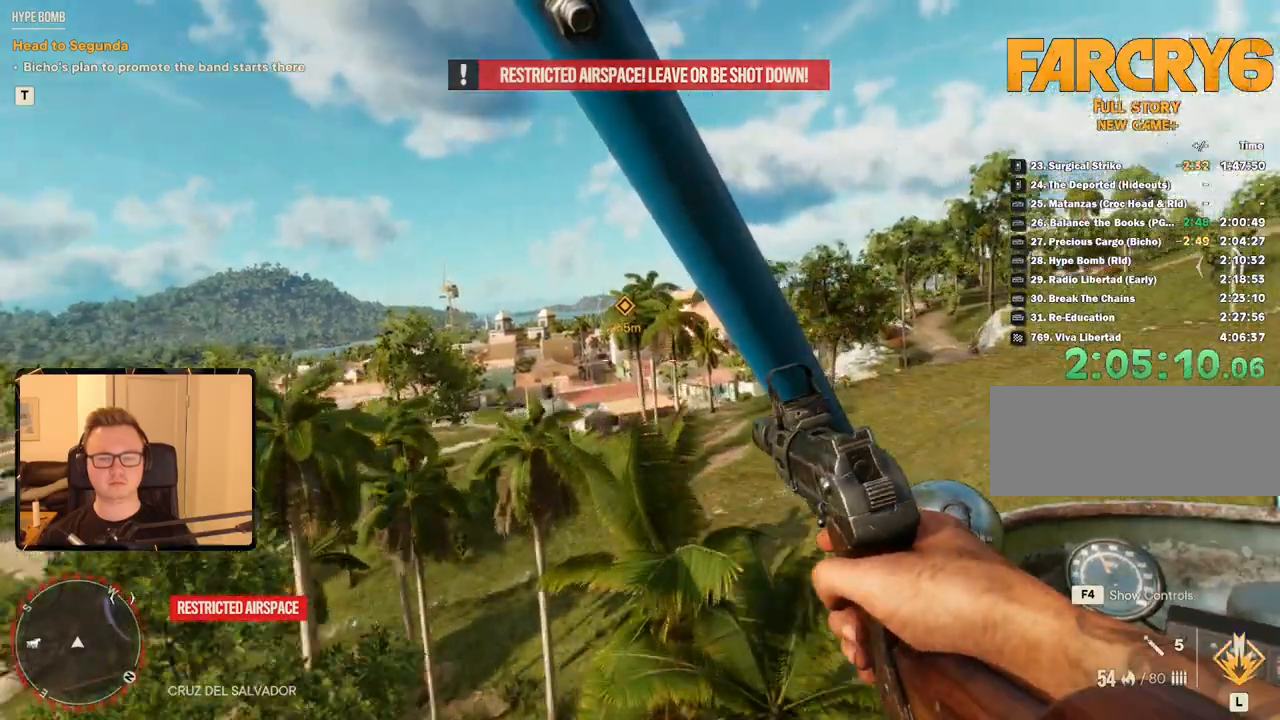
{"keys": ["a", "w"], "mouse": [], "events": []}
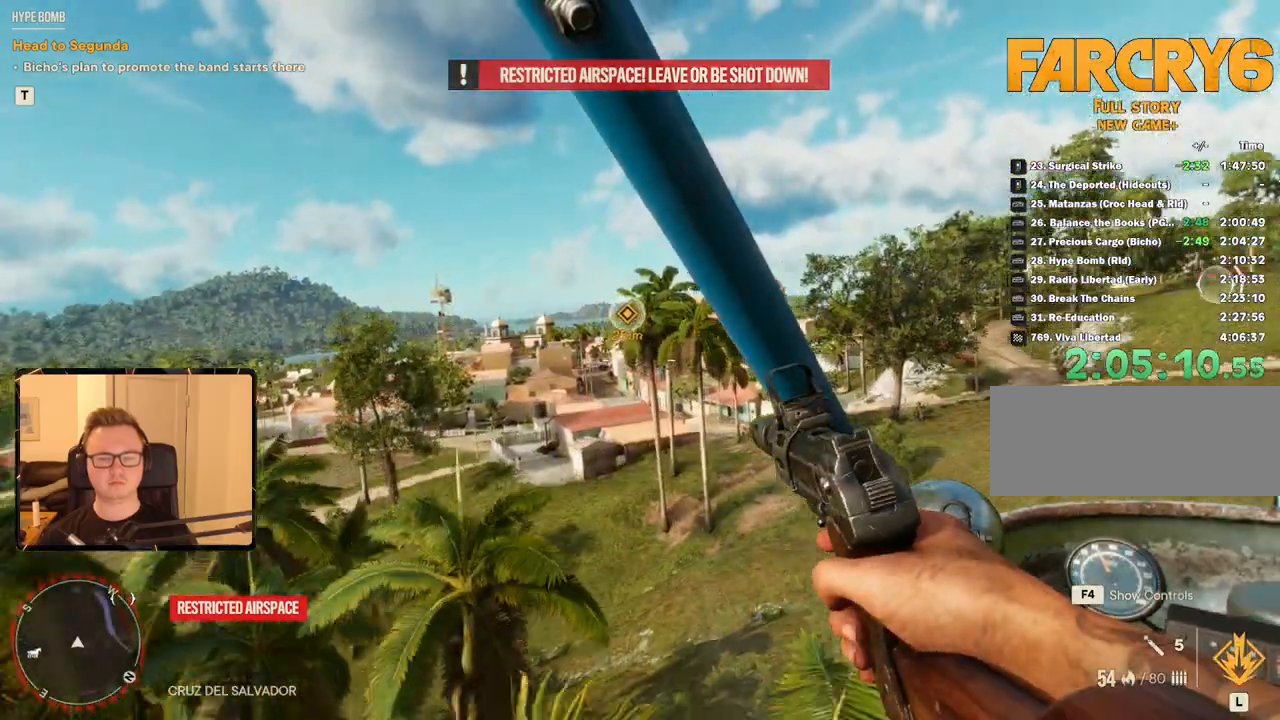
{"keys": ["a", "w"], "mouse": [], "events": []}
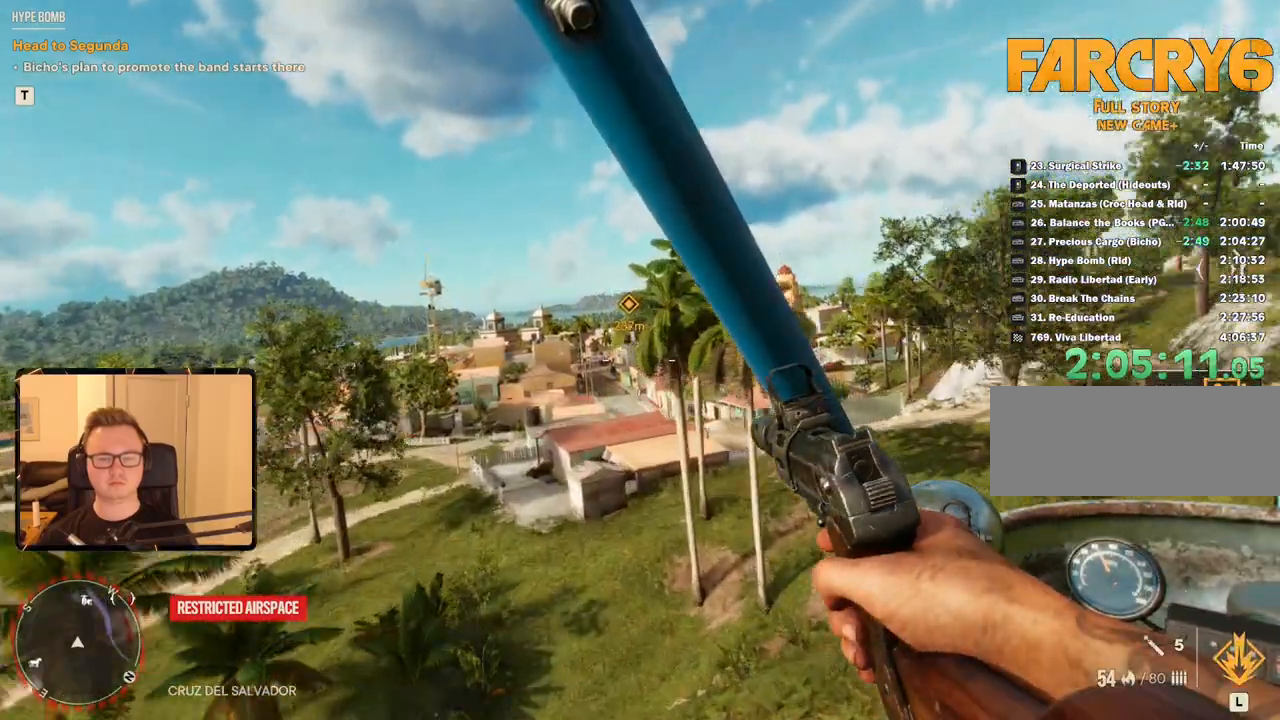
{"keys": ["a", "w"], "mouse": ["right"], "events": [[233, "mouse_right", "down"]]}
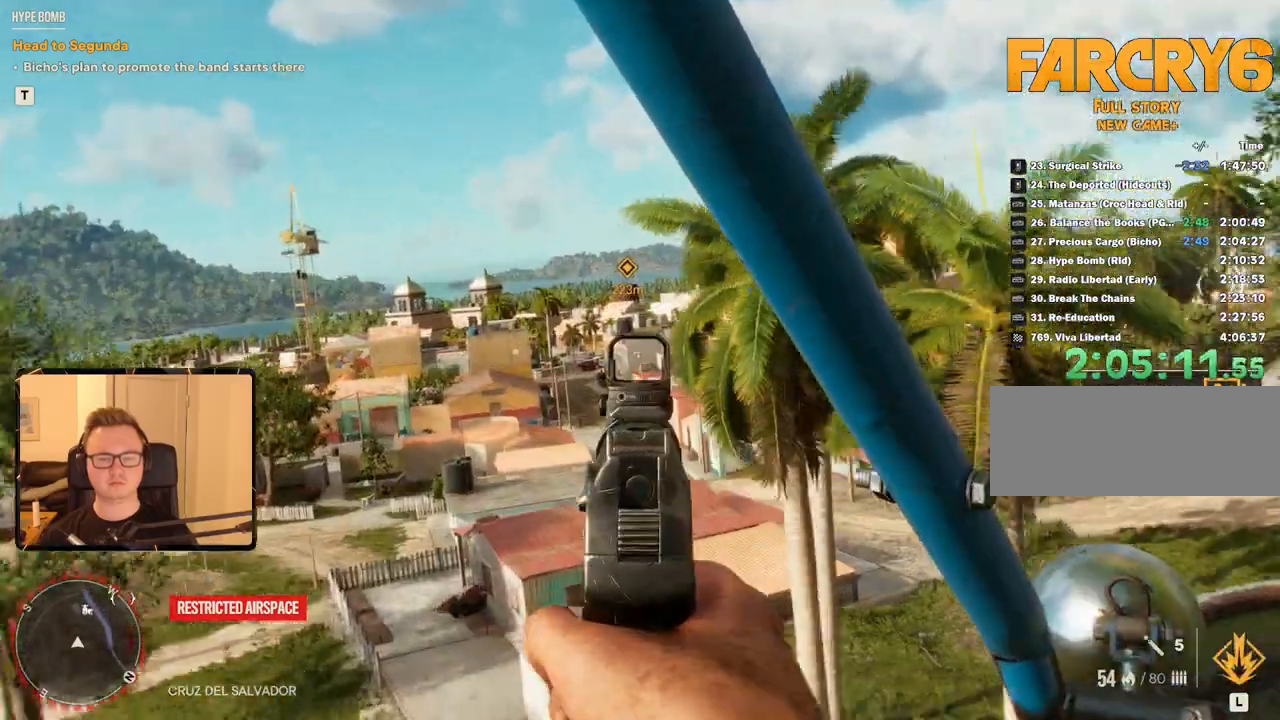
{"keys": ["a", "w"], "mouse": [], "events": [[33, "mouse_mb4", "down"], [100, "mouse_mb4", "up"], [150, "mouse_right", "up"], [250, "mouse_mb4", "down"], [333, "mouse_mb4", "up"]]}
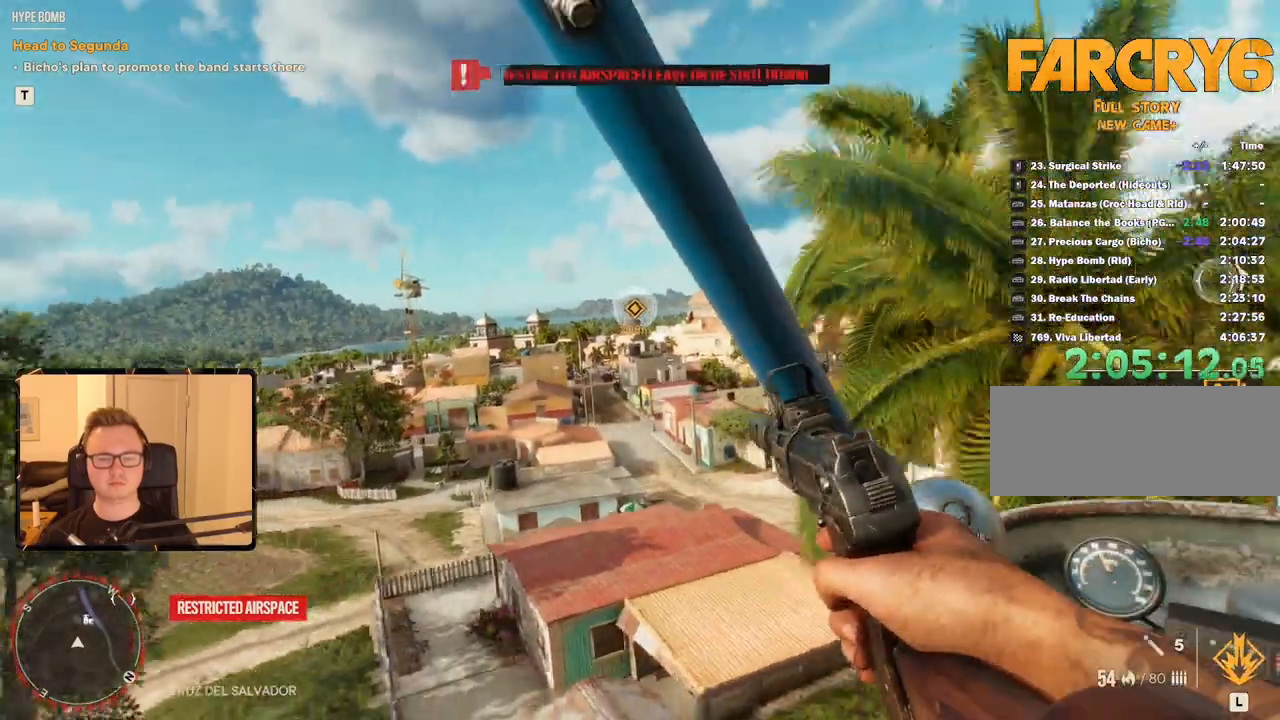
{"keys": ["a", "w"], "mouse": [], "events": [[400, "mouse_mb5", "down"], [500, "mouse_mb5", "up"]]}
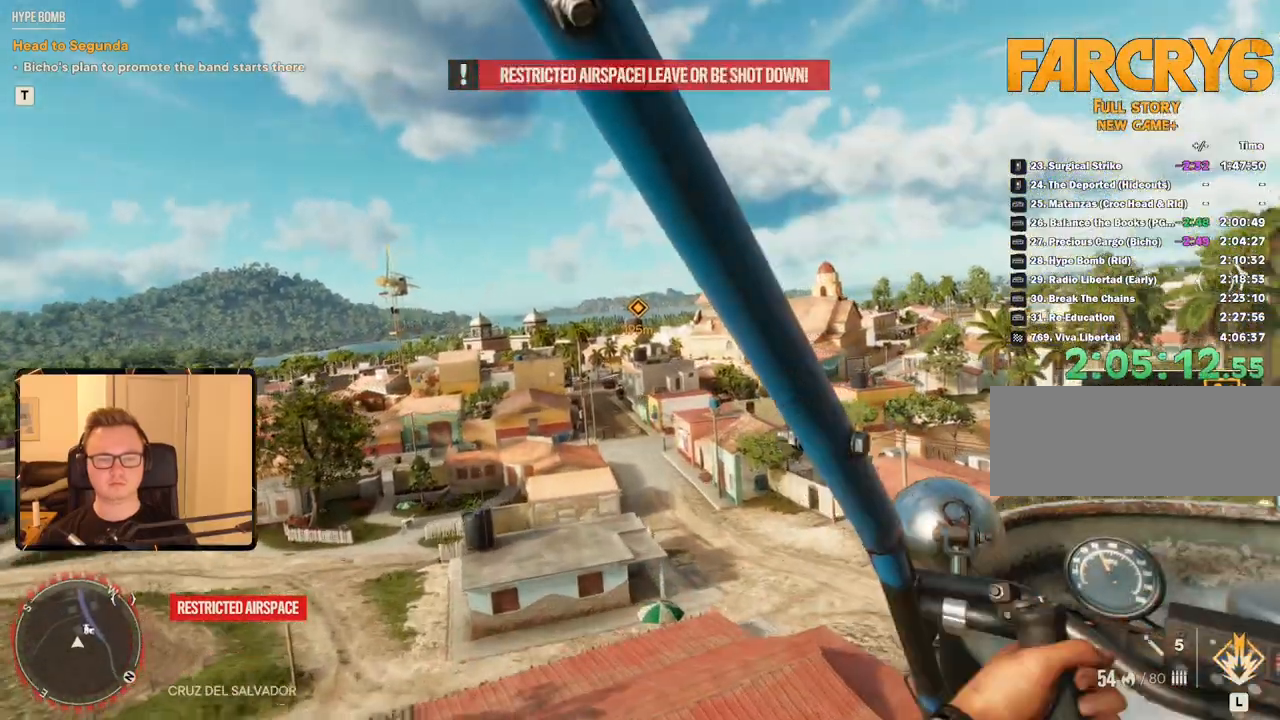
{"keys": ["a", "w"], "mouse": []}
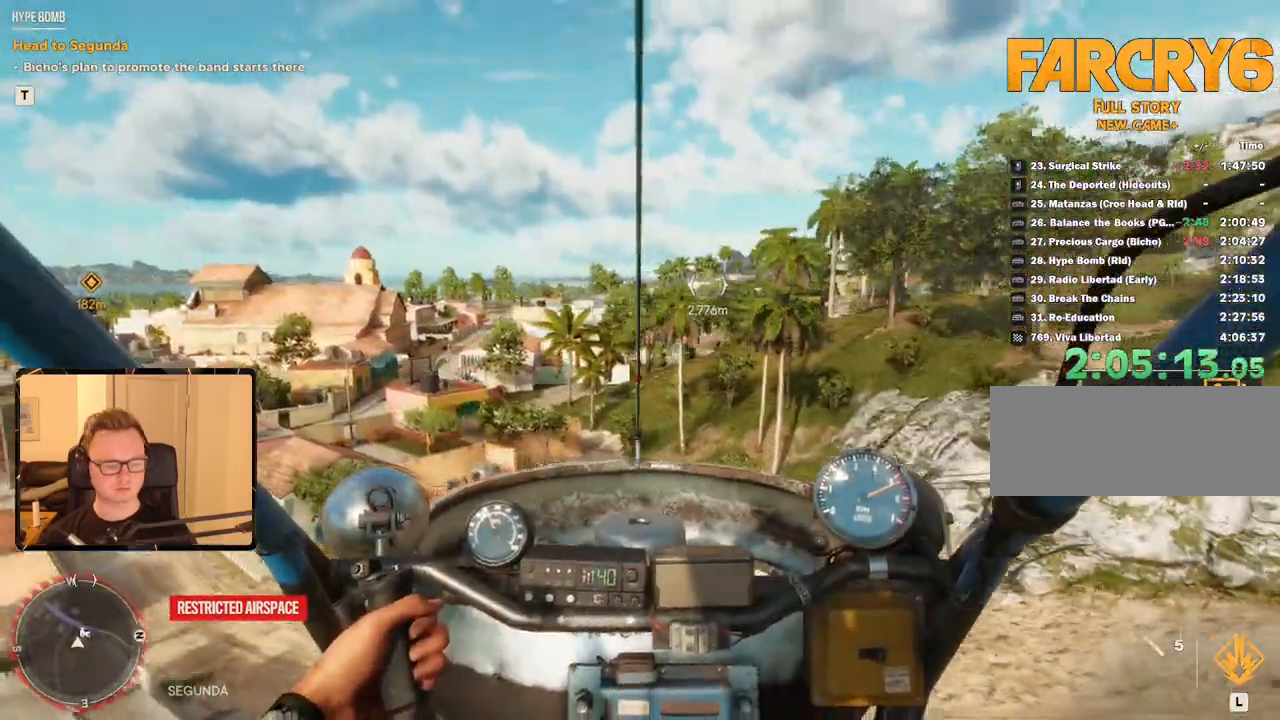
{"keys": ["a", "w"], "mouse": [], "events": []}
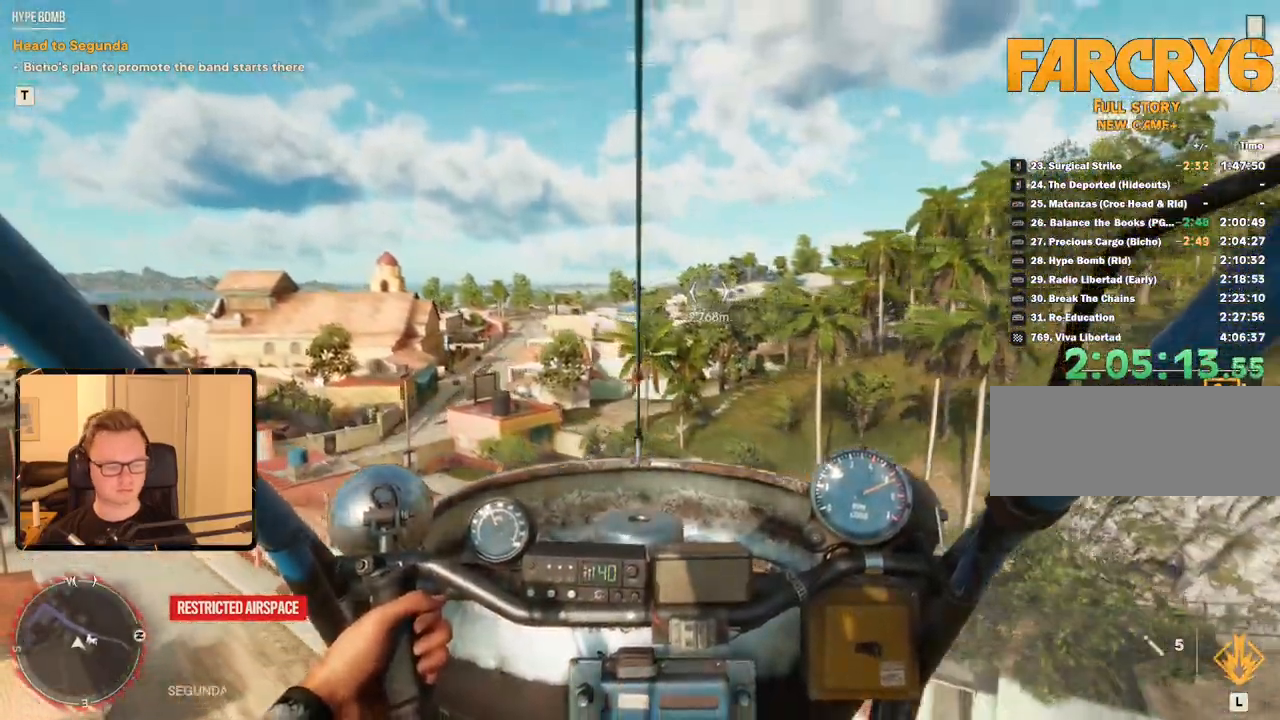
{"keys": ["a", "w"], "mouse": [], "events": []}